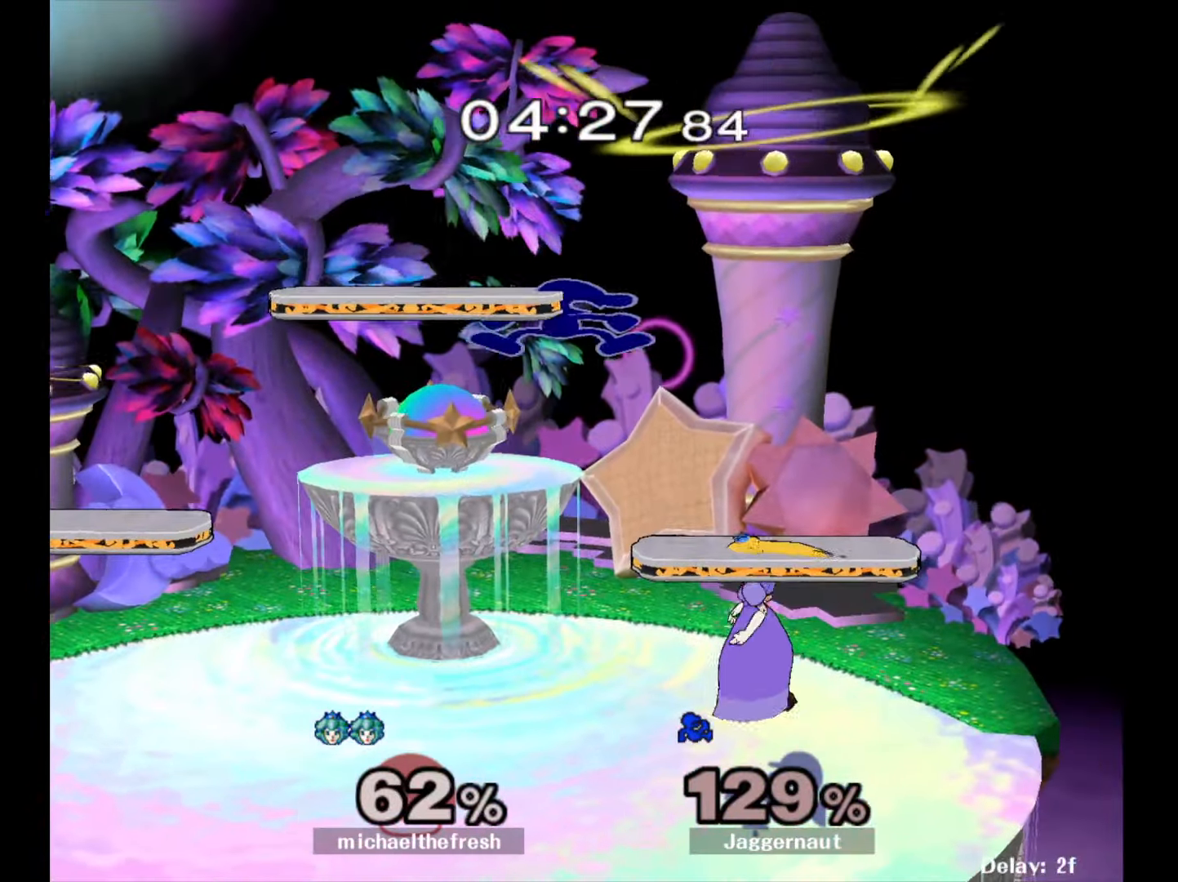
Gameplay with a controller (Nintendo layout); each line is a JSON object with the inputs held at the frame after it. "events" lists button and stick changes between this image and that frame as [ms after this image, input, new state], when the widget could be followed in between. Not read: L3 R3.
{"buttons": ["R1"], "left_stick": "down-left", "right_stick": "center", "events": [[33, "right_stick", "right"], [100, "right_stick", "center"], [150, "left_stick", "left"], [450, "left_stick", "down-left"], [467, "R1", "down"]]}
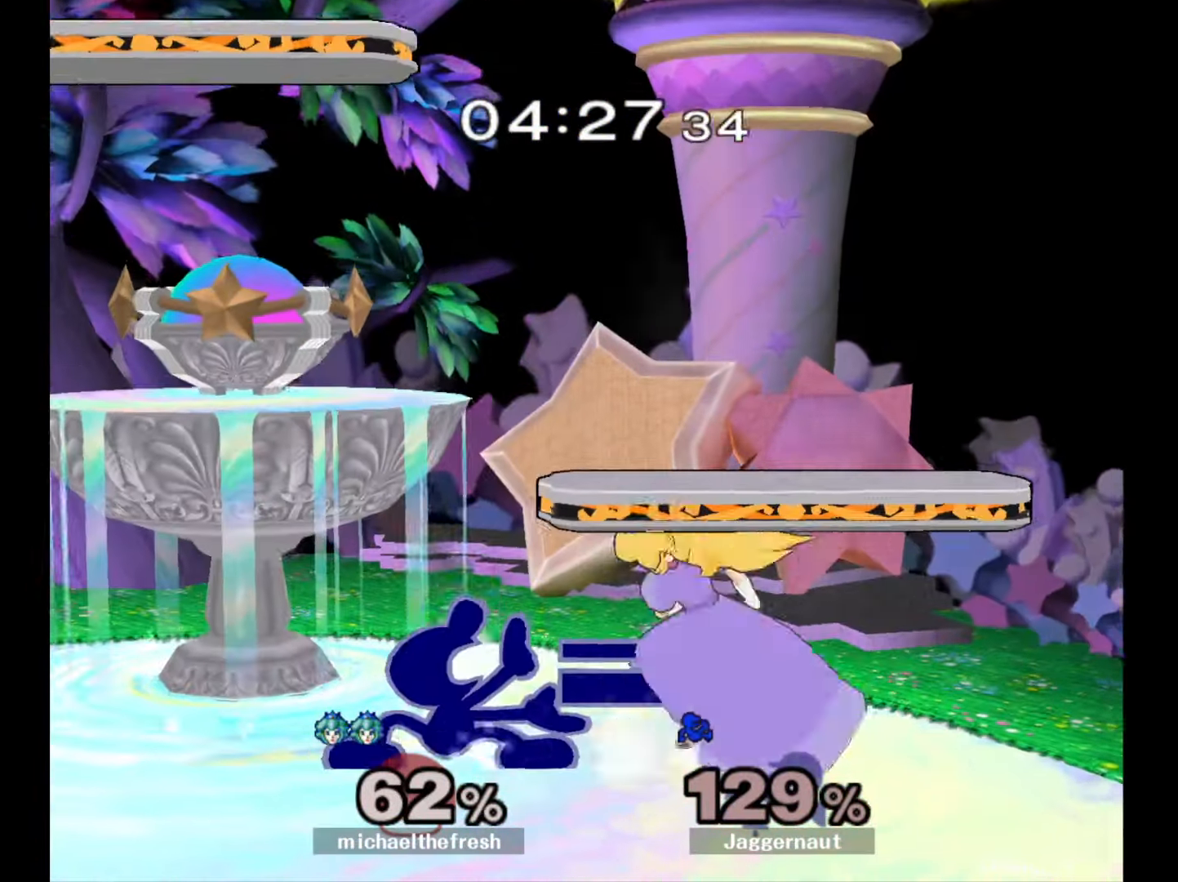
{"buttons": [], "left_stick": "center", "right_stick": "center", "events": [[117, "R1", "up"], [117, "left_stick", "center"], [250, "A", "down"], [383, "A", "up"]]}
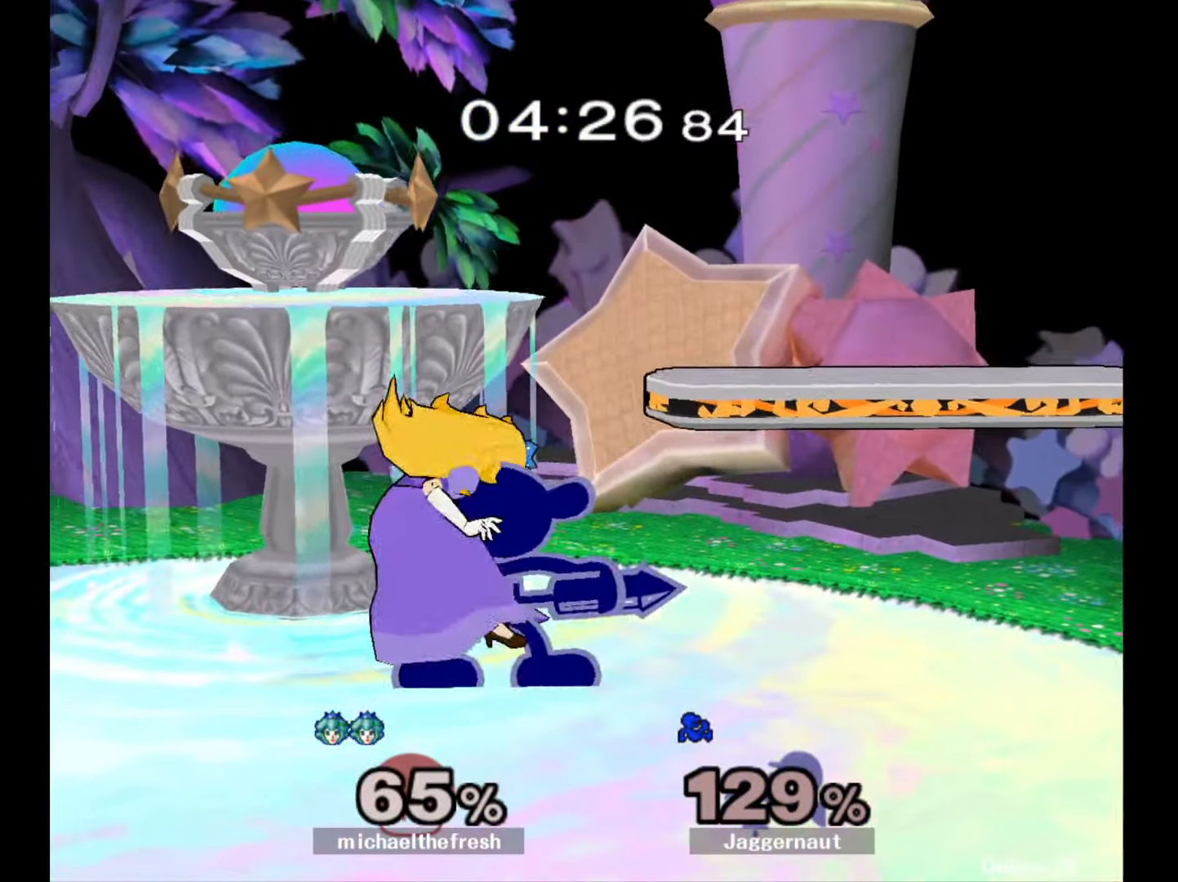
{"buttons": ["R1"], "left_stick": "center", "right_stick": "center", "events": [[33, "left_stick", "left"], [83, "R1", "down"], [83, "left_stick", "center"]]}
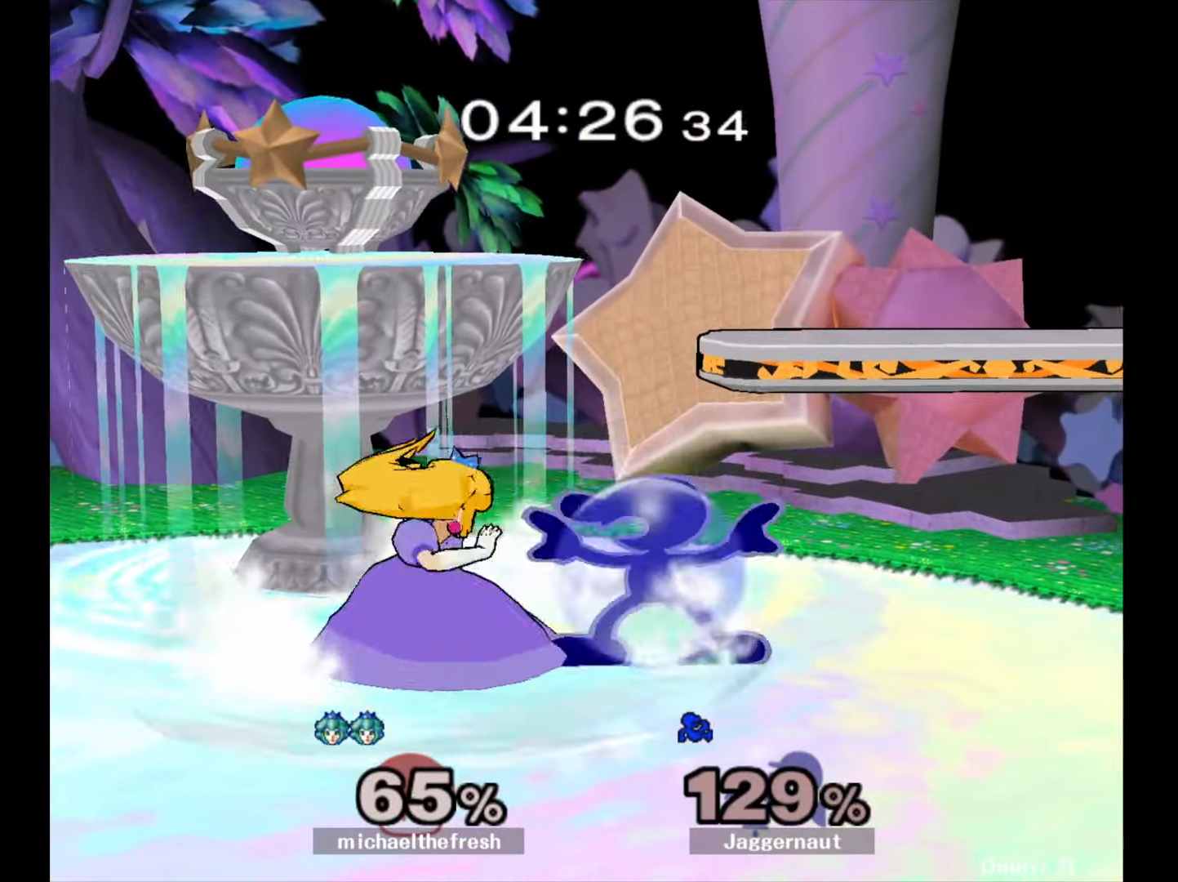
{"buttons": ["Y"], "left_stick": "left", "right_stick": "center", "events": [[433, "R1", "up"], [467, "left_stick", "left"], [483, "Y", "down"]]}
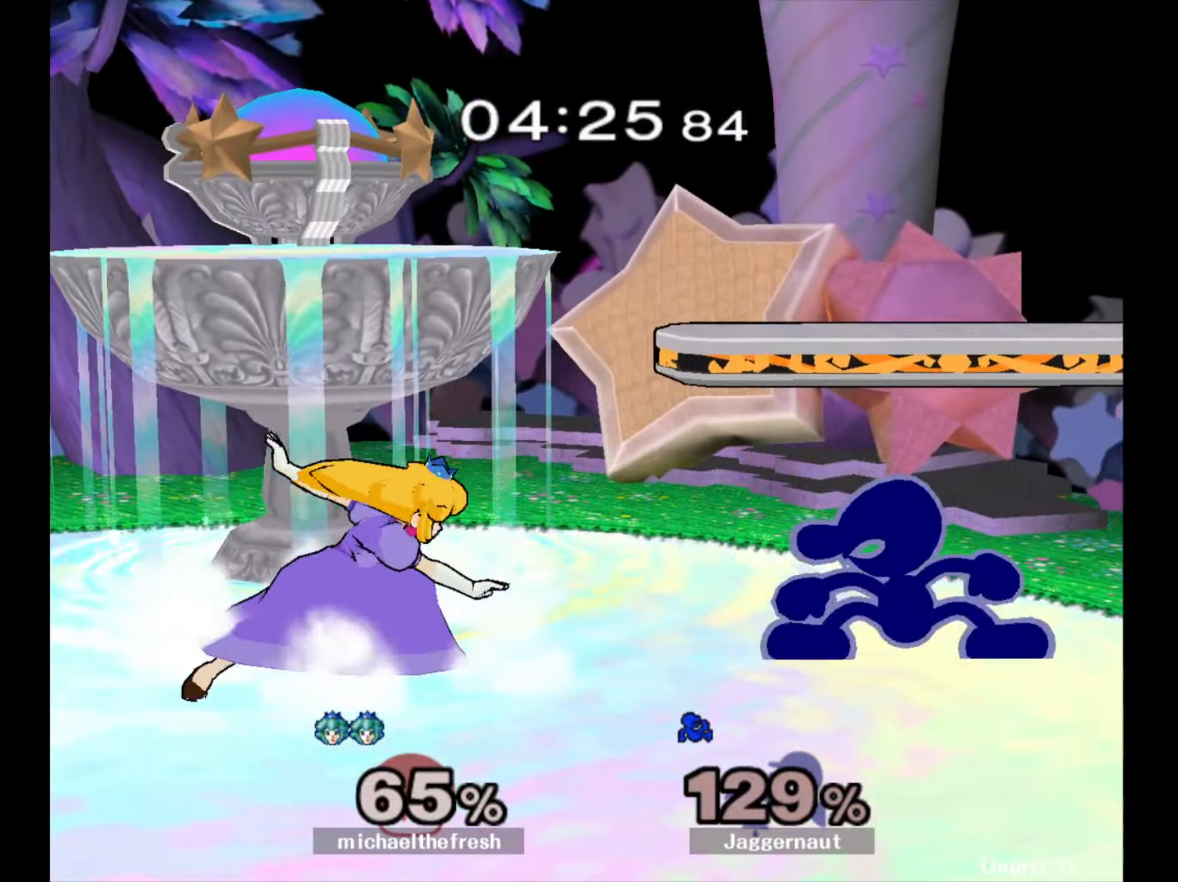
{"buttons": ["R1"], "left_stick": "down", "right_stick": "center", "events": [[17, "Y", "up"], [100, "A", "down"], [217, "A", "up"], [367, "left_stick", "center"], [433, "left_stick", "down"], [467, "R1", "down"]]}
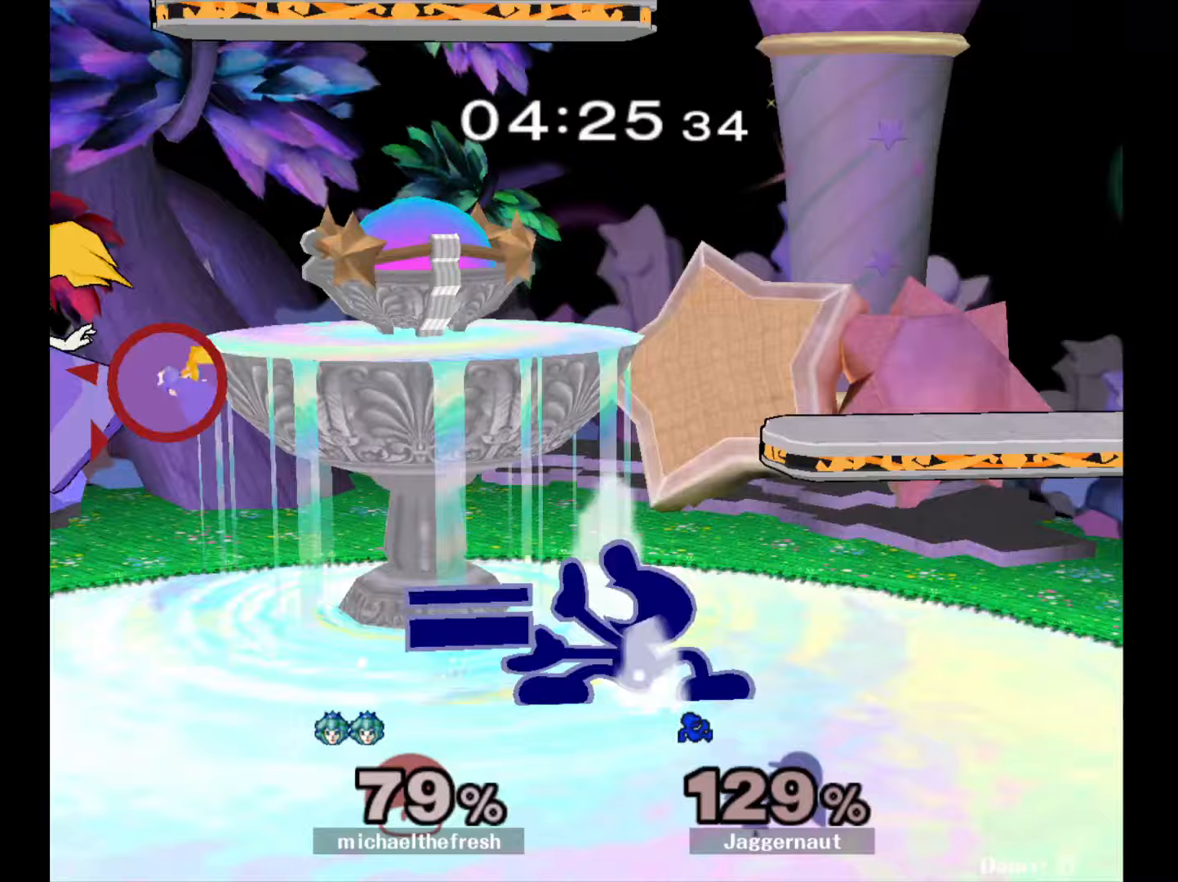
{"buttons": [], "left_stick": "left", "right_stick": "center", "events": [[100, "left_stick", "center"], [117, "R1", "up"], [200, "left_stick", "left"]]}
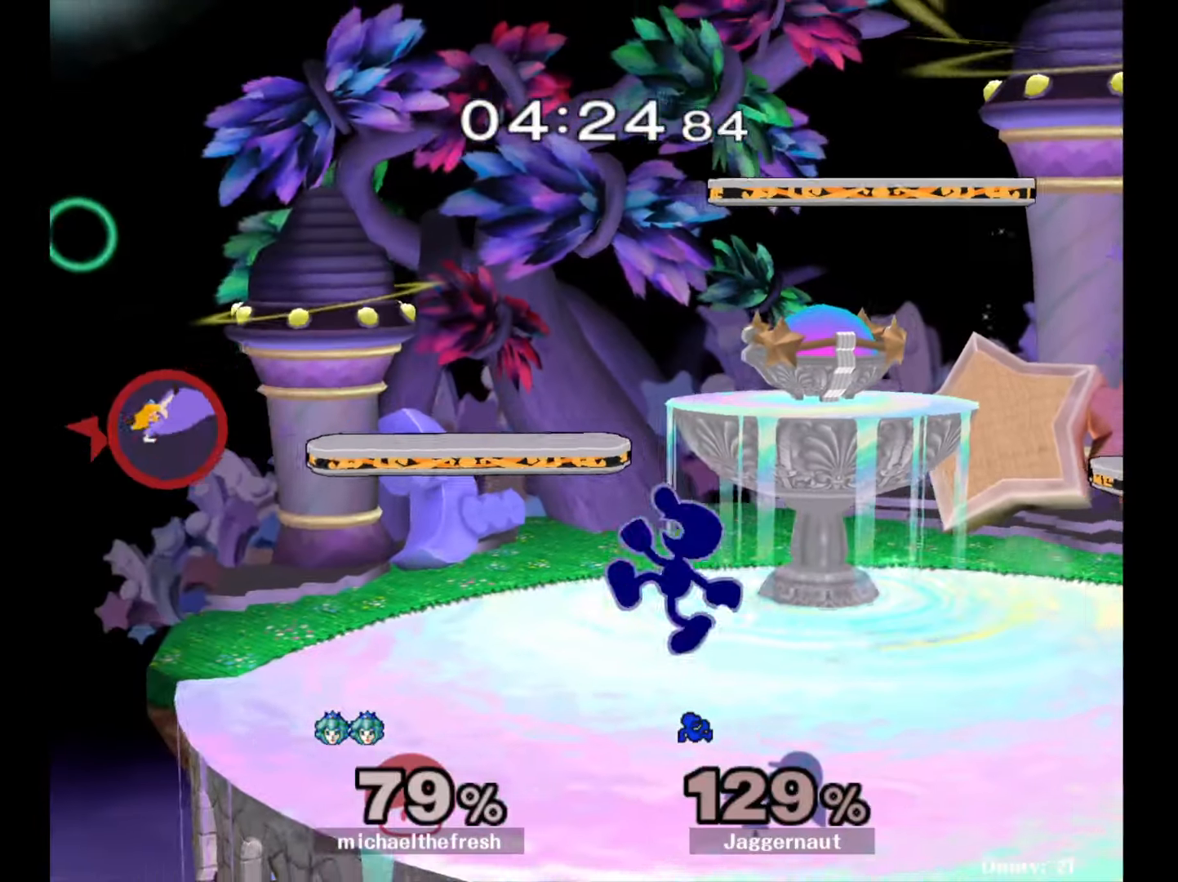
{"buttons": [], "left_stick": "center", "right_stick": "center", "events": [[50, "Y", "down"], [50, "left_stick", "down-left"], [133, "R1", "down"], [217, "Y", "up"], [300, "R1", "up"], [433, "left_stick", "center"]]}
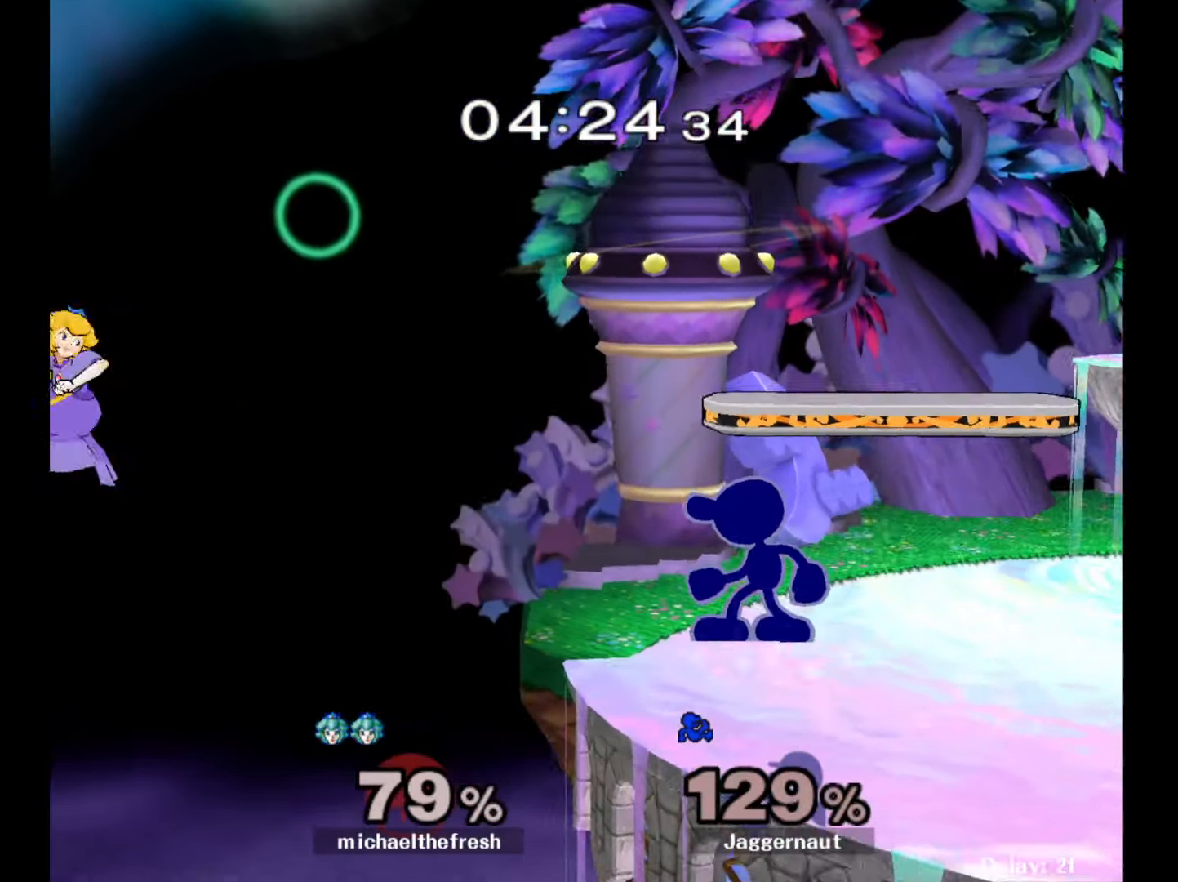
{"buttons": ["A", "Y"], "left_stick": "left", "right_stick": "center", "events": [[217, "Y", "down"], [250, "left_stick", "left"], [367, "A", "down"]]}
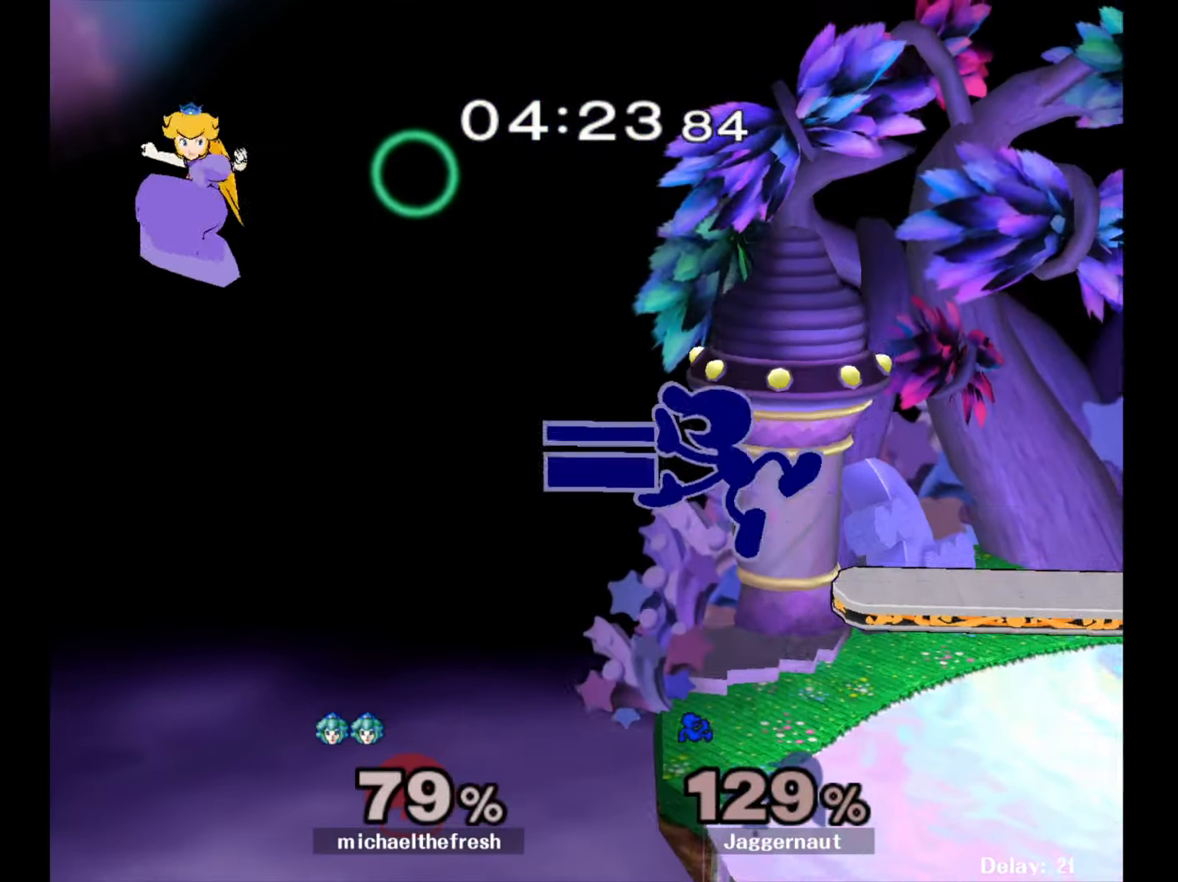
{"buttons": [], "left_stick": "center", "right_stick": "center", "events": [[117, "left_stick", "right"], [133, "A", "up"], [133, "Y", "up"], [417, "left_stick", "center"]]}
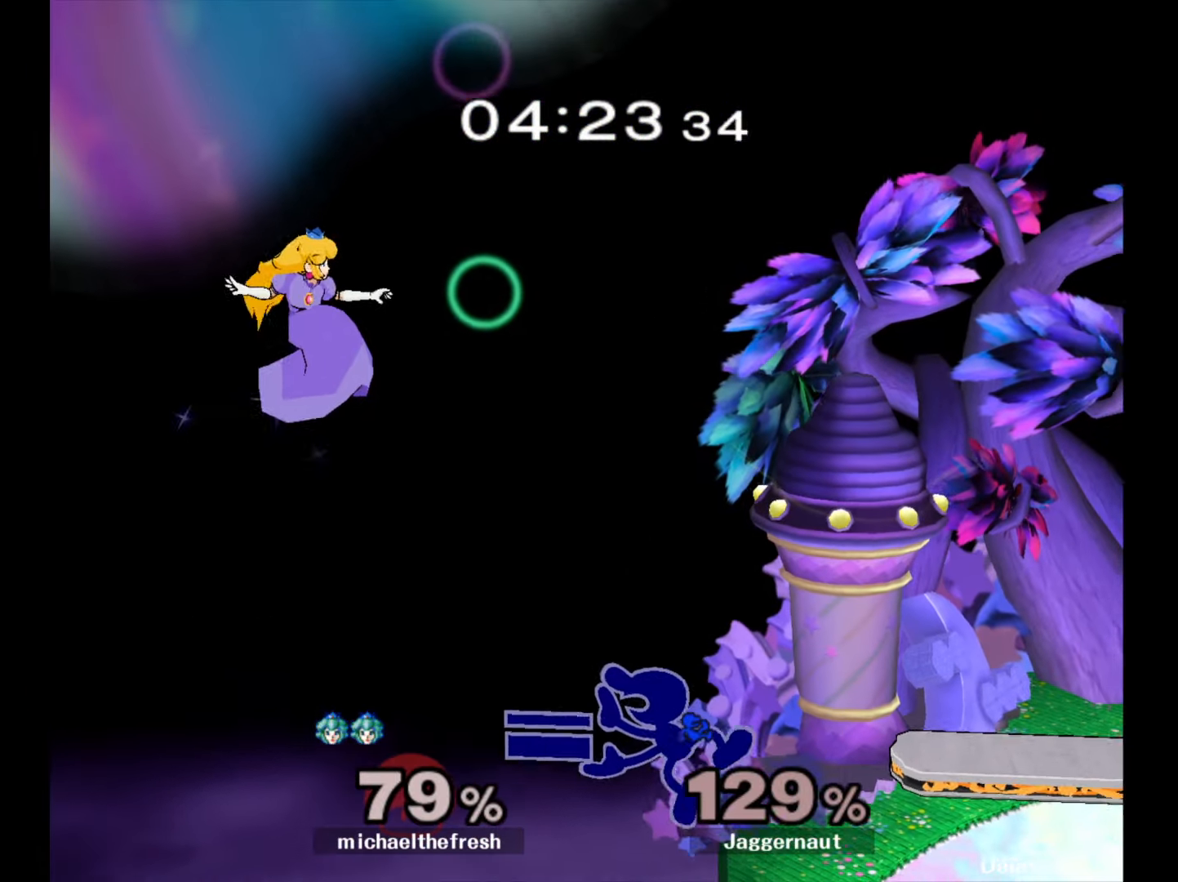
{"buttons": [], "left_stick": "right", "right_stick": "center", "events": [[183, "Y", "down"], [283, "A", "down"], [350, "Y", "up"], [400, "left_stick", "right"], [417, "A", "up"]]}
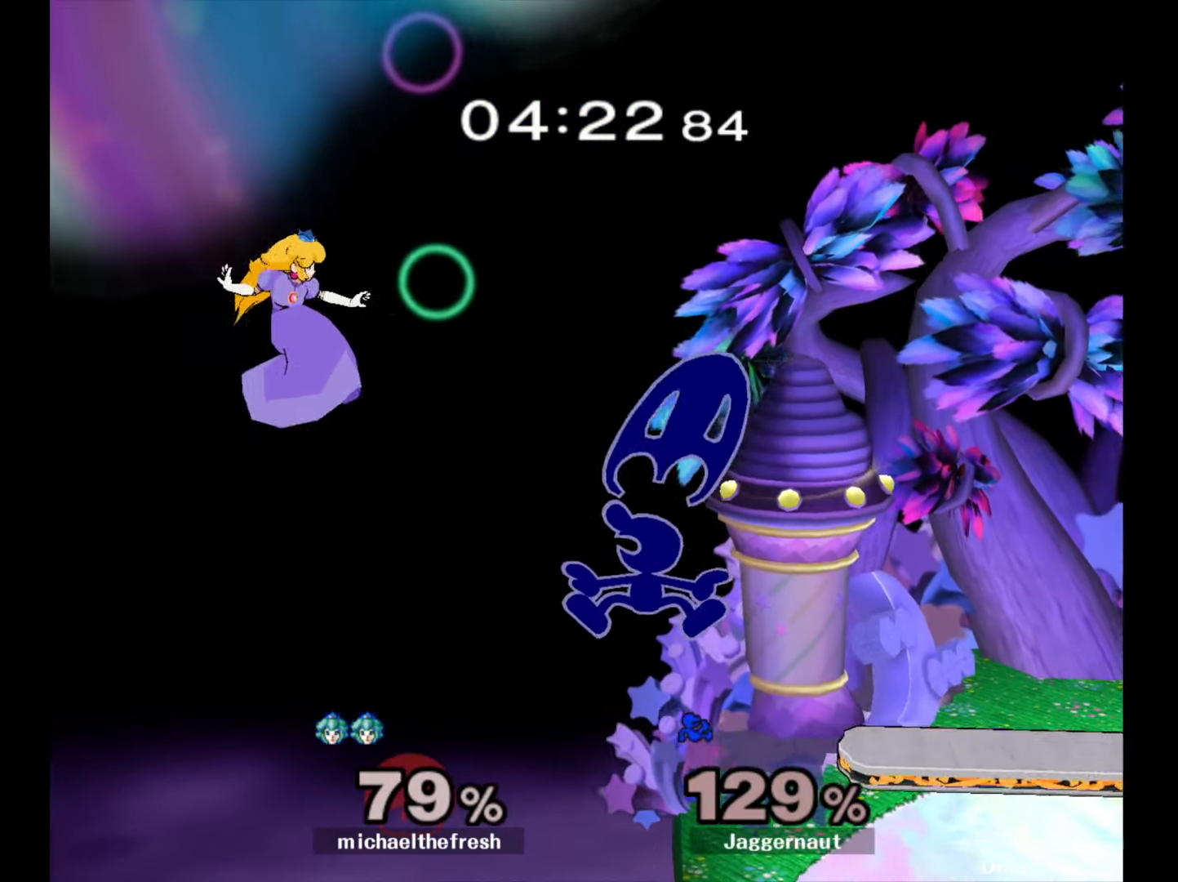
{"buttons": [], "left_stick": "up", "right_stick": "center", "events": [[483, "left_stick", "up"]]}
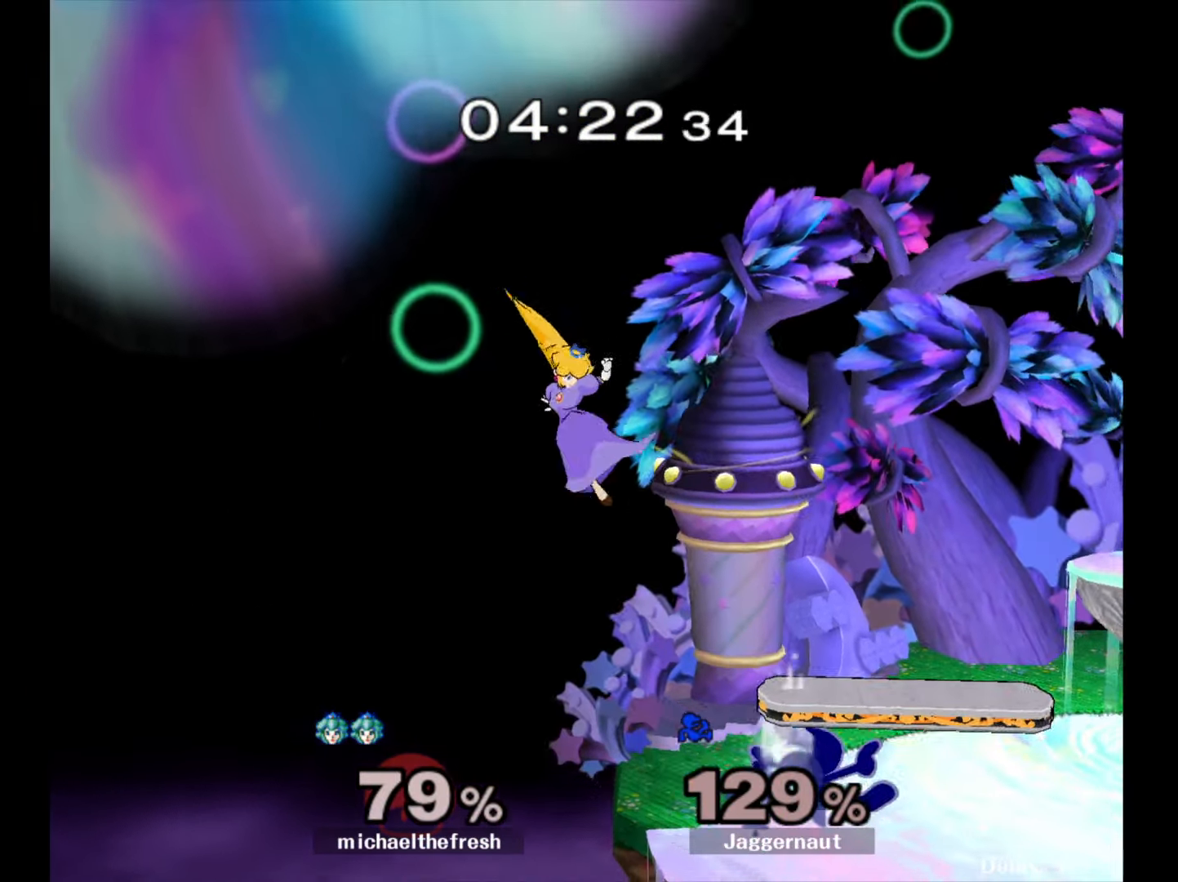
{"buttons": [], "left_stick": "up", "right_stick": "center", "events": [[133, "A", "down"], [250, "A", "up"], [300, "A", "down"], [433, "A", "up"]]}
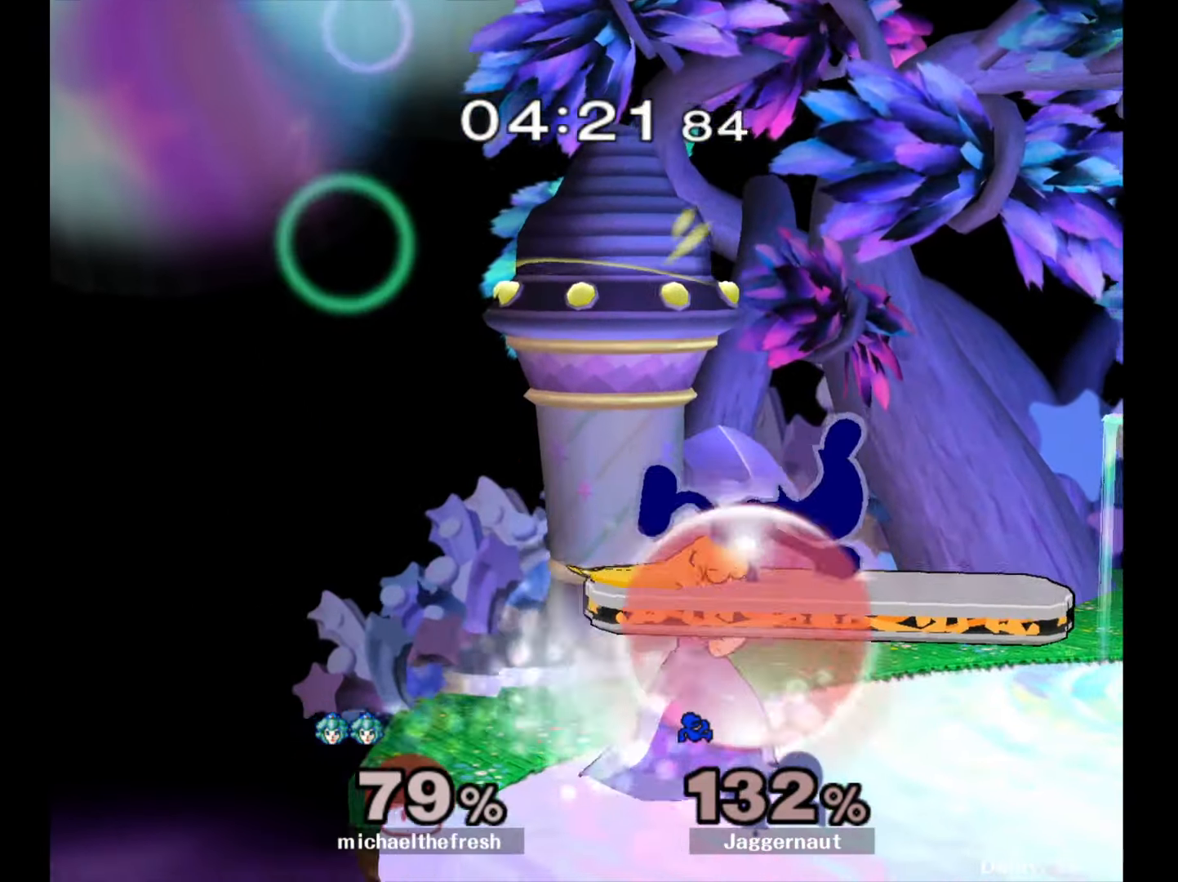
{"buttons": ["R1"], "left_stick": "center", "right_stick": "center", "events": [[67, "left_stick", "center"], [117, "R1", "down"], [167, "Y", "down"], [333, "Y", "up"]]}
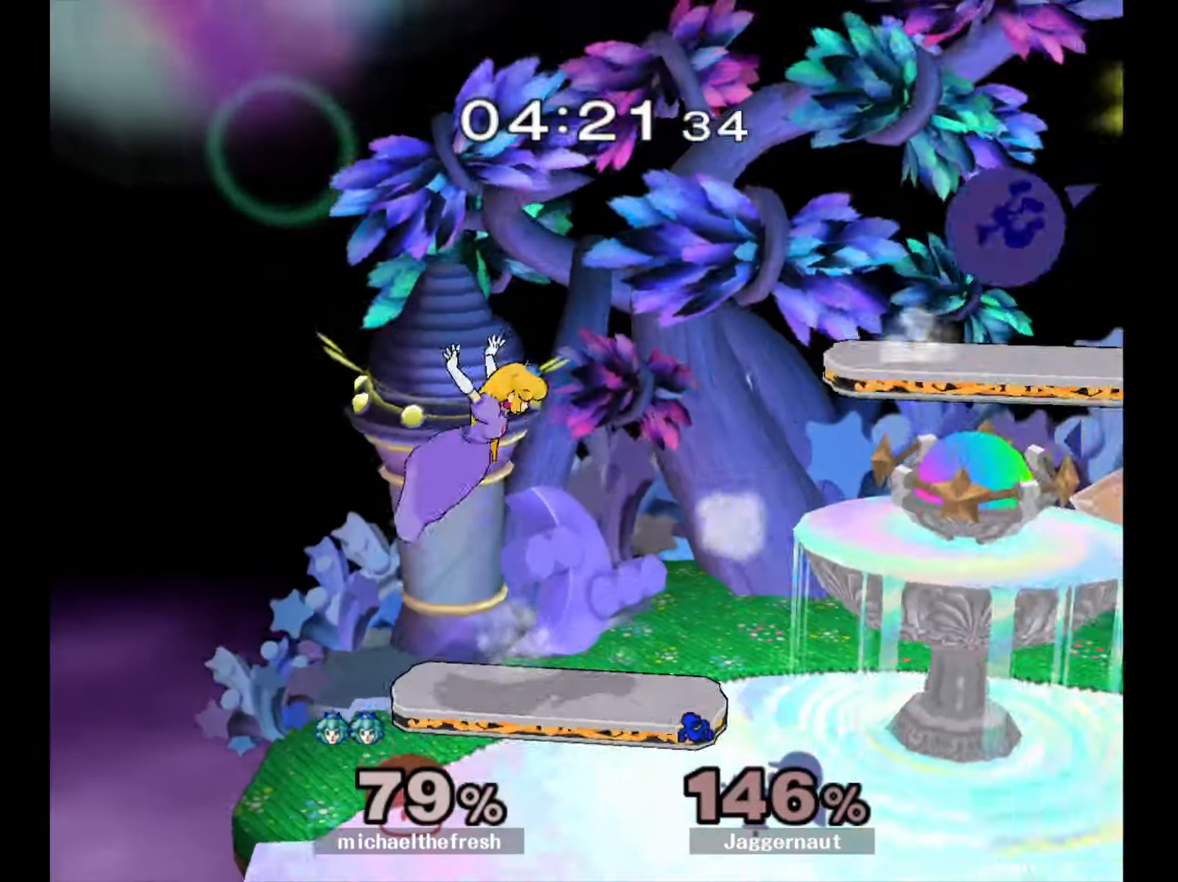
{"buttons": ["Y"], "left_stick": "left", "right_stick": "center", "events": [[117, "R1", "up"], [150, "left_stick", "left"], [317, "Y", "down"], [450, "Y", "up"], [500, "Y", "down"]]}
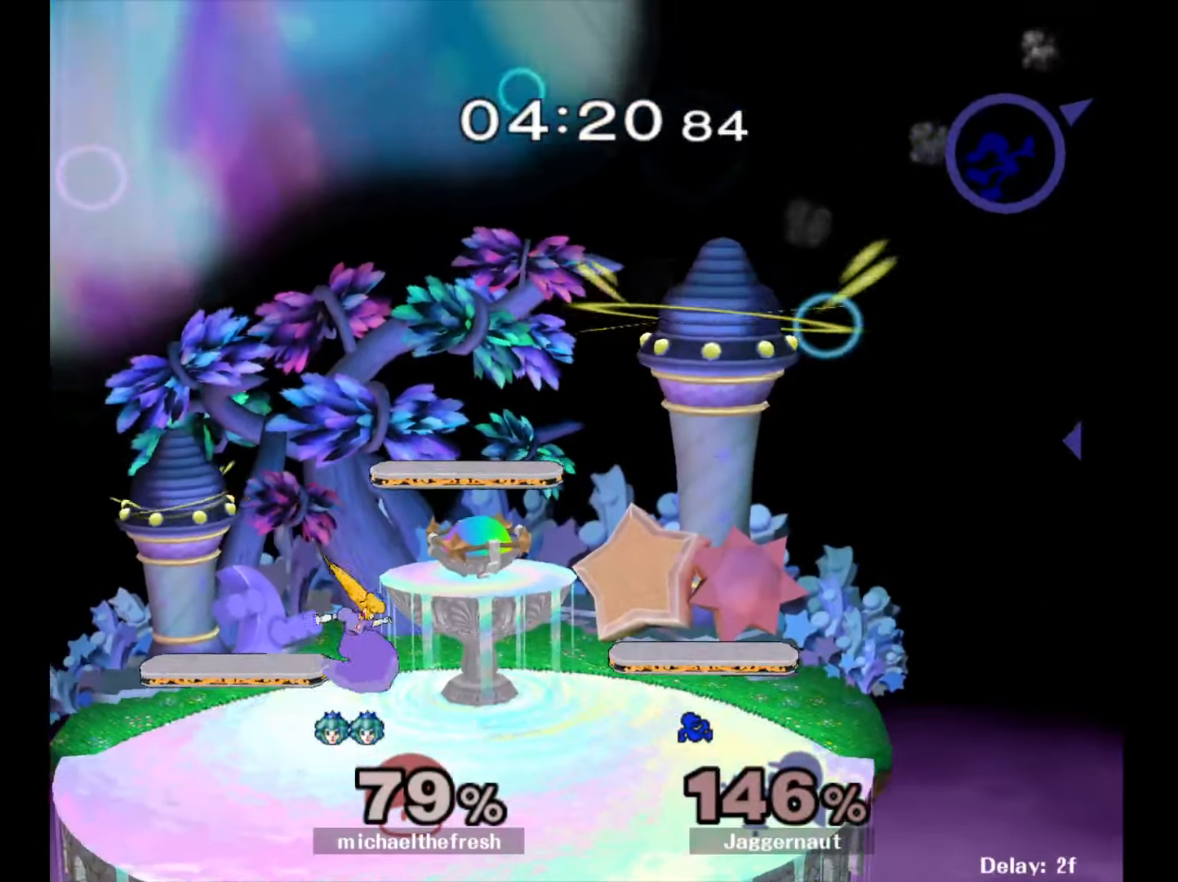
{"buttons": ["Y"], "left_stick": "left", "right_stick": "center", "events": [[100, "Y", "up"], [150, "Y", "down"], [250, "Y", "up"], [333, "Y", "down"], [433, "Y", "up"], [483, "Y", "down"]]}
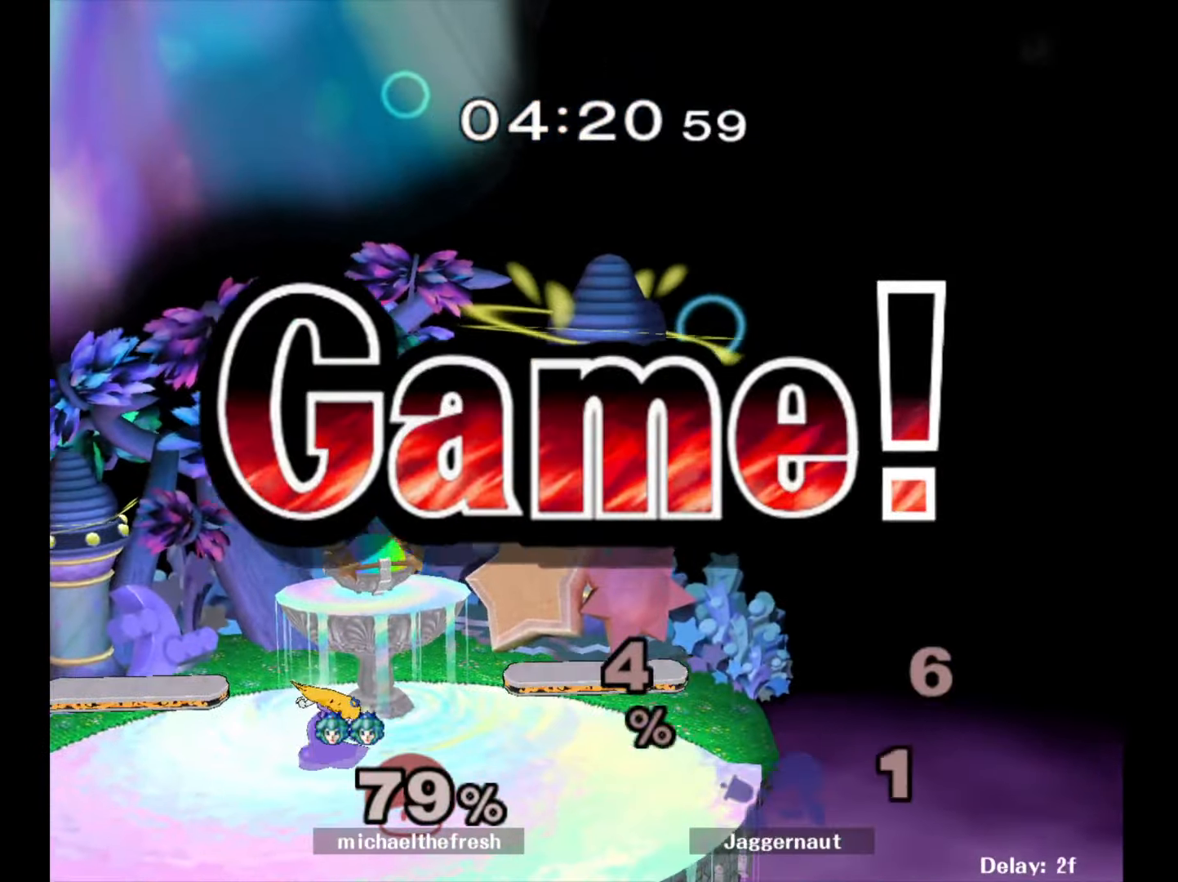
{"buttons": [], "left_stick": "center", "right_stick": "center", "events": [[117, "Y", "up"], [233, "left_stick", "center"]]}
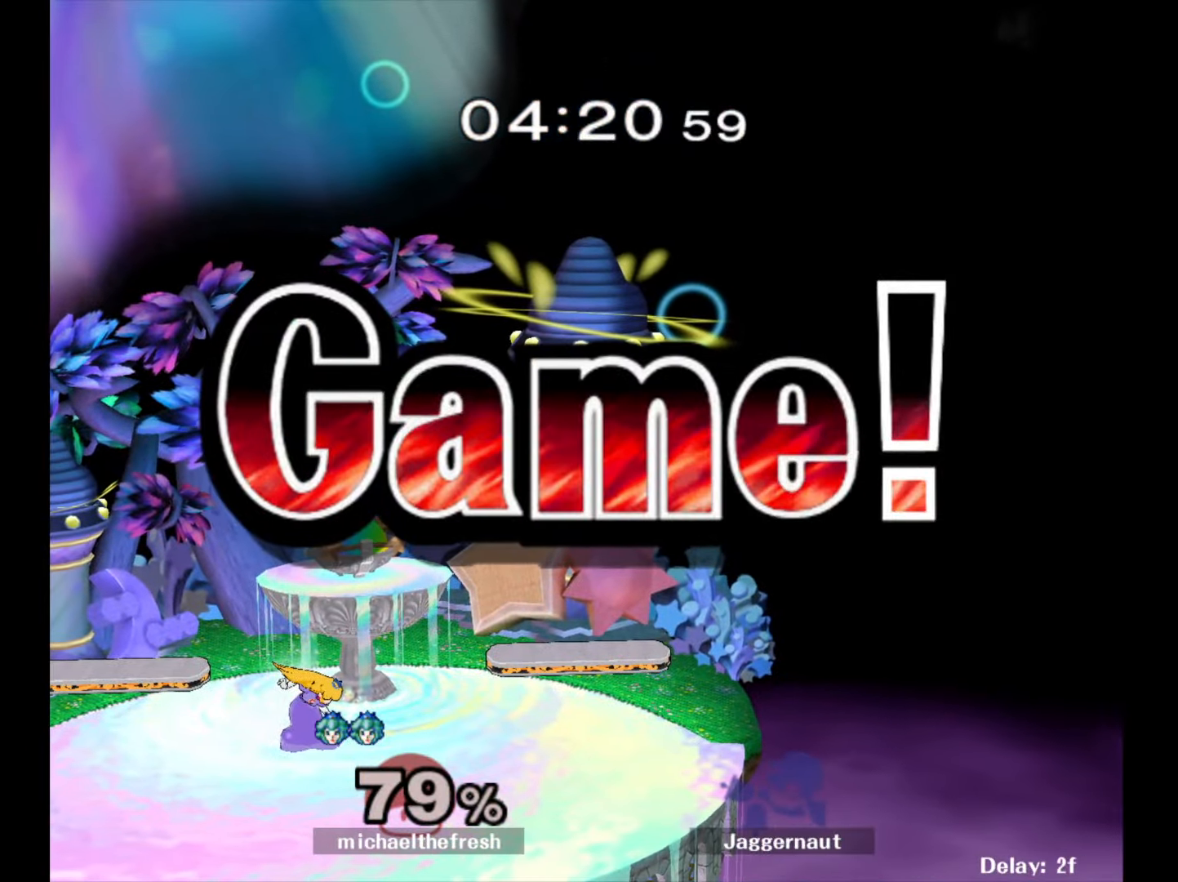
{"buttons": [], "left_stick": "center", "right_stick": "center", "events": []}
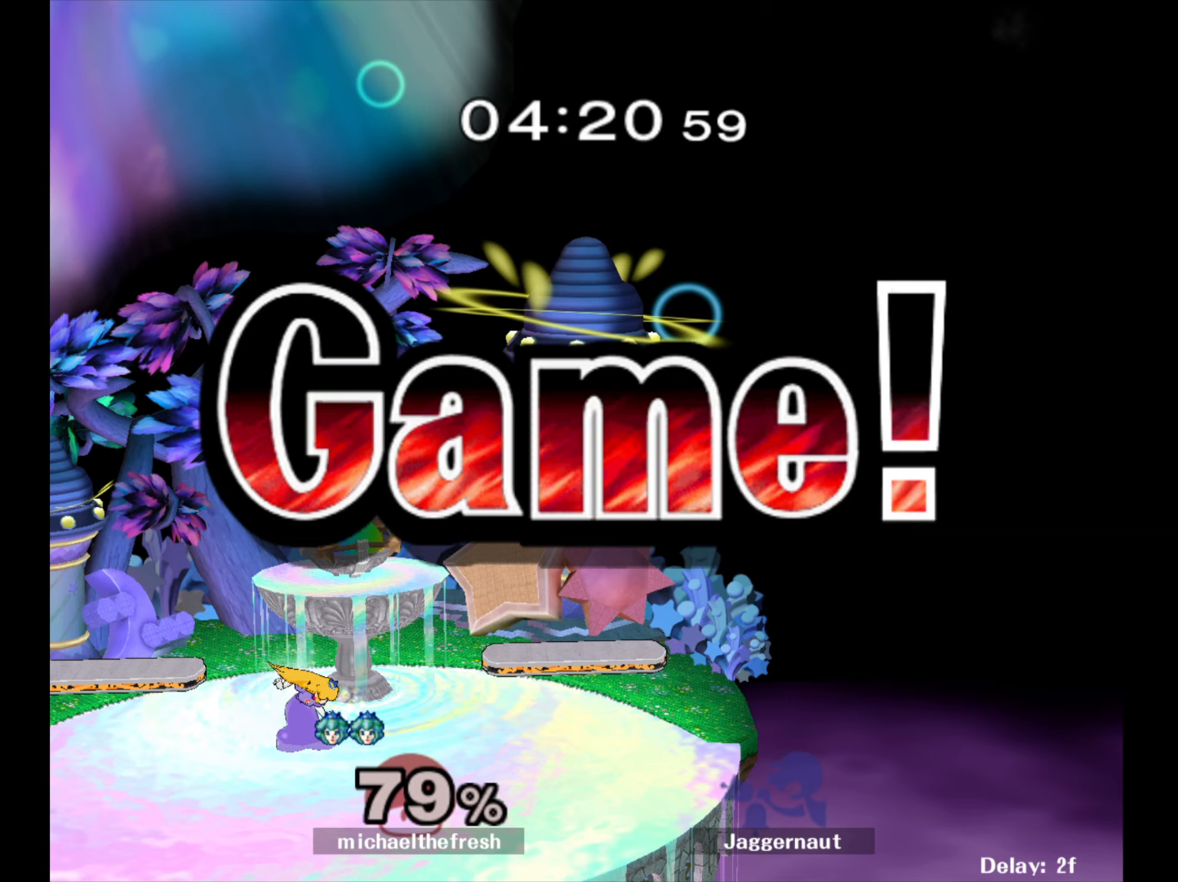
{"buttons": ["L1", "R1"], "left_stick": "center", "right_stick": "center", "events": [[383, "L1", "down"], [383, "R1", "down"]]}
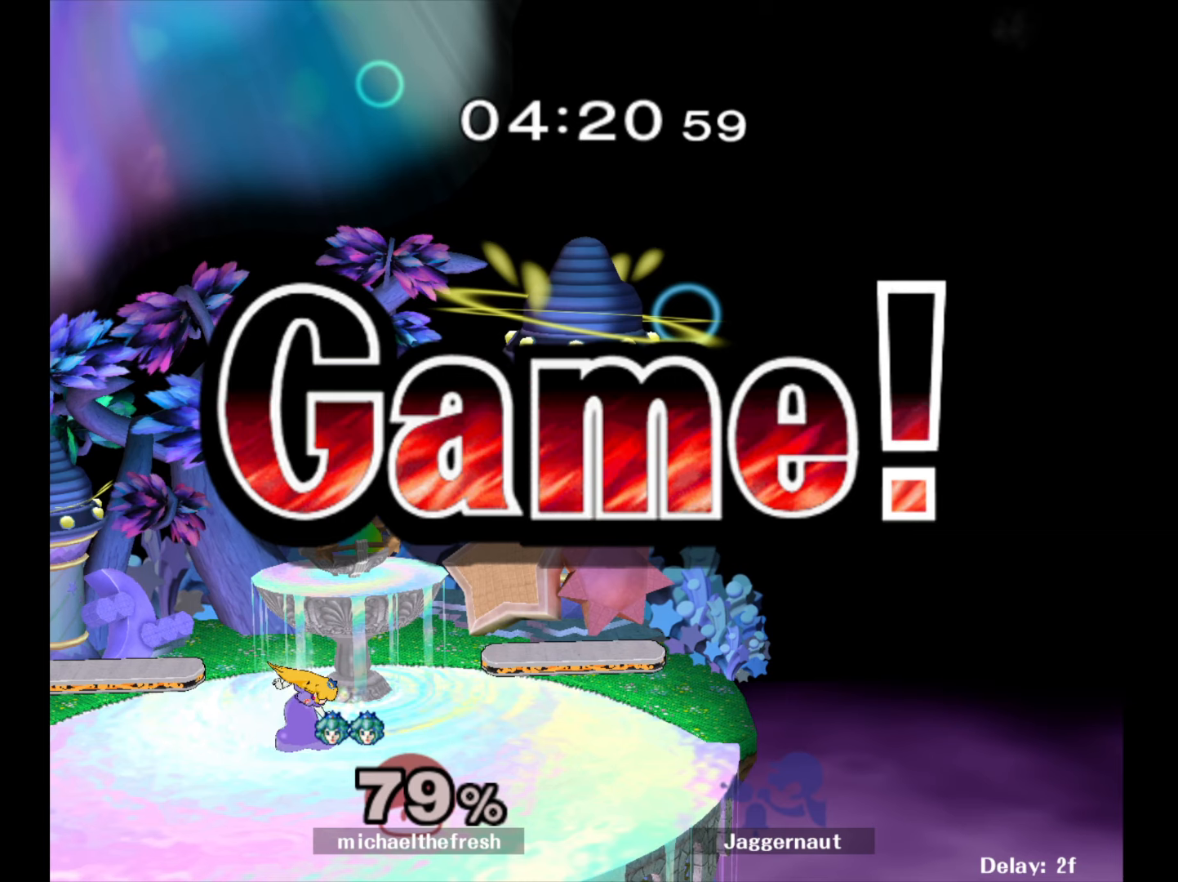
{"buttons": ["START"], "left_stick": "center", "right_stick": "center", "events": [[433, "L1", "up"], [433, "R1", "up"], [467, "START", "down"]]}
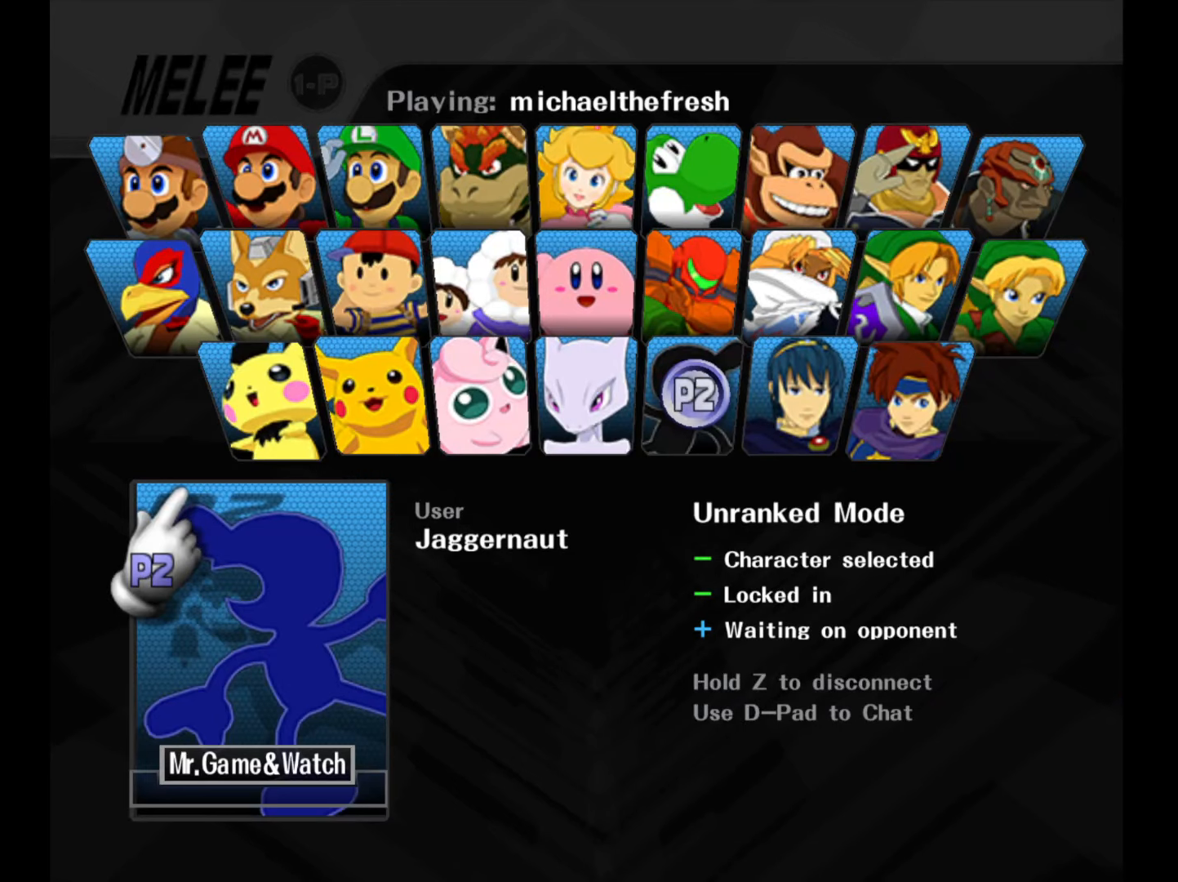
{"buttons": [], "left_stick": "center", "right_stick": "center", "events": [[133, "START", "up"], [233, "START", "down"], [350, "START", "up"]]}
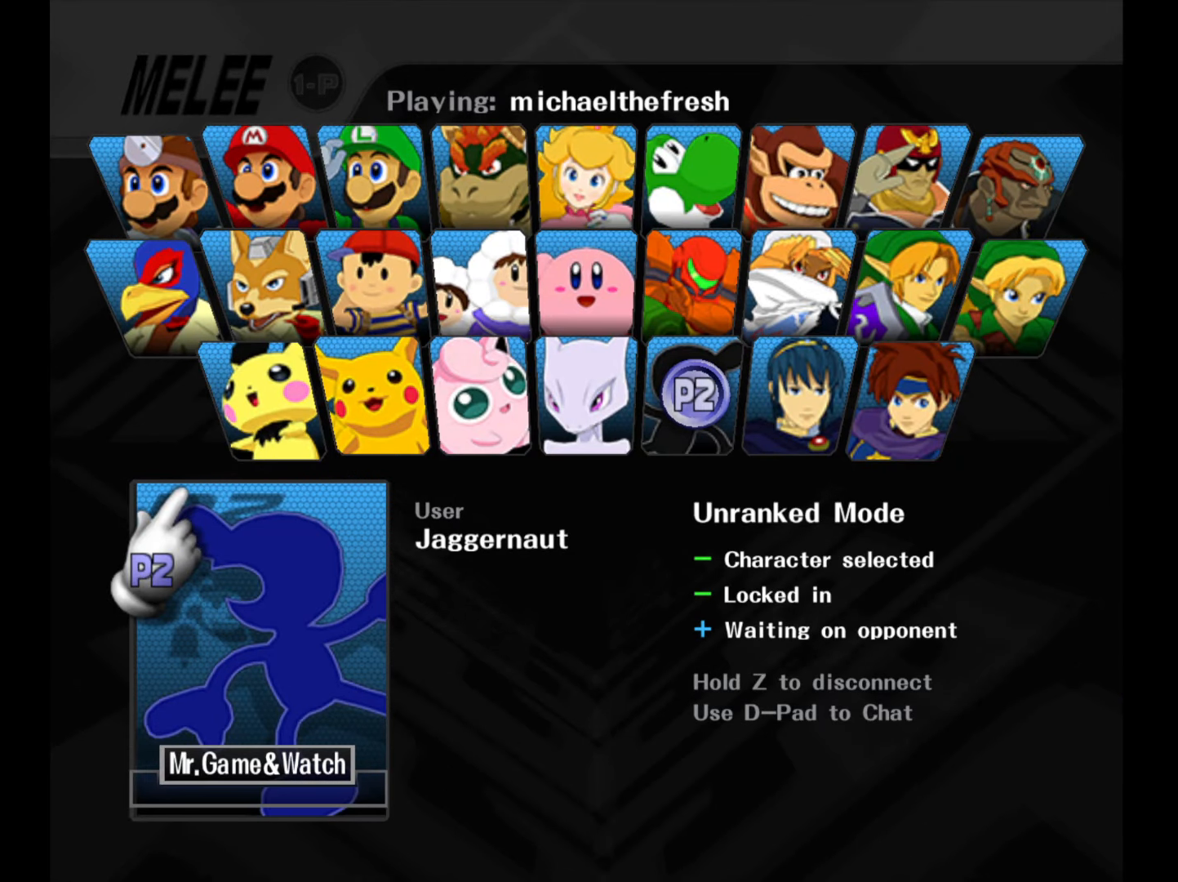
{"buttons": [], "left_stick": "center", "right_stick": "center", "events": []}
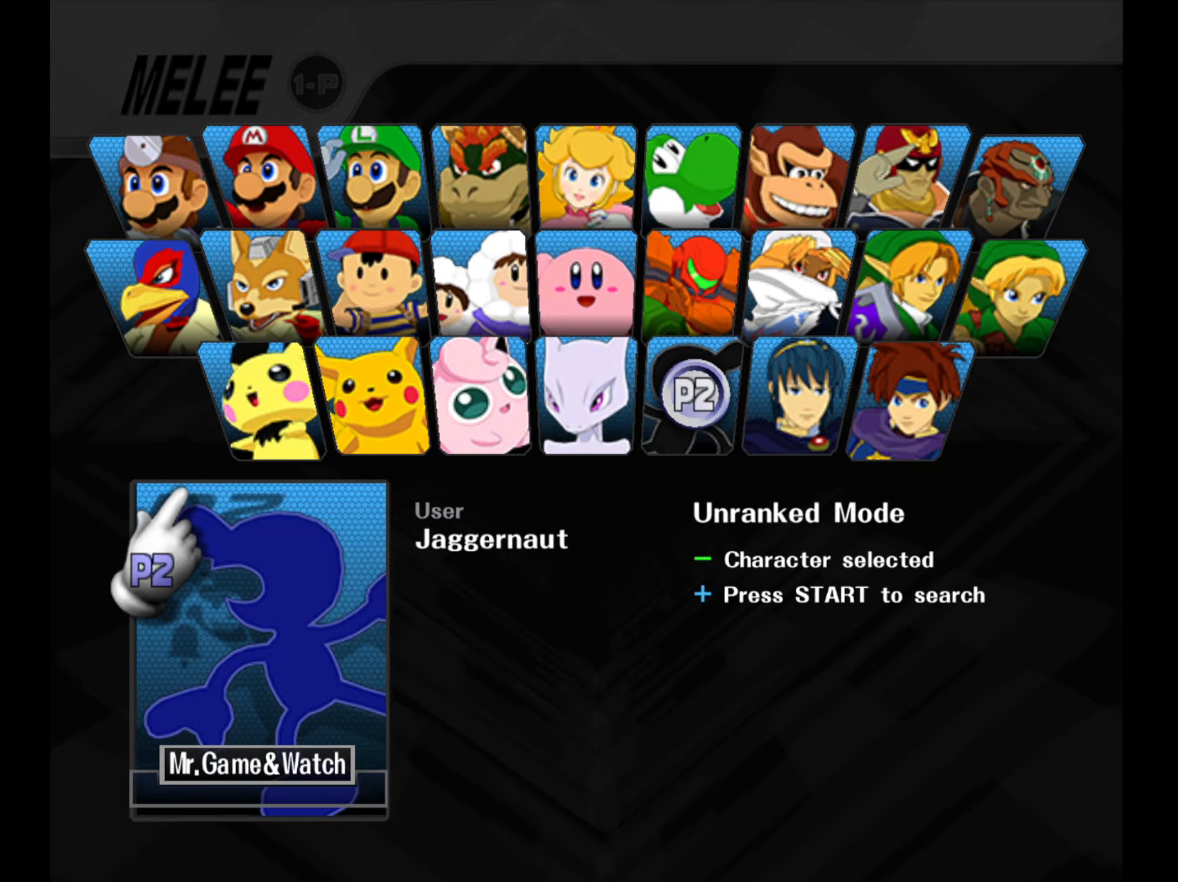
{"buttons": [], "left_stick": "center", "right_stick": "center", "events": [[250, "START", "down"], [417, "START", "up"]]}
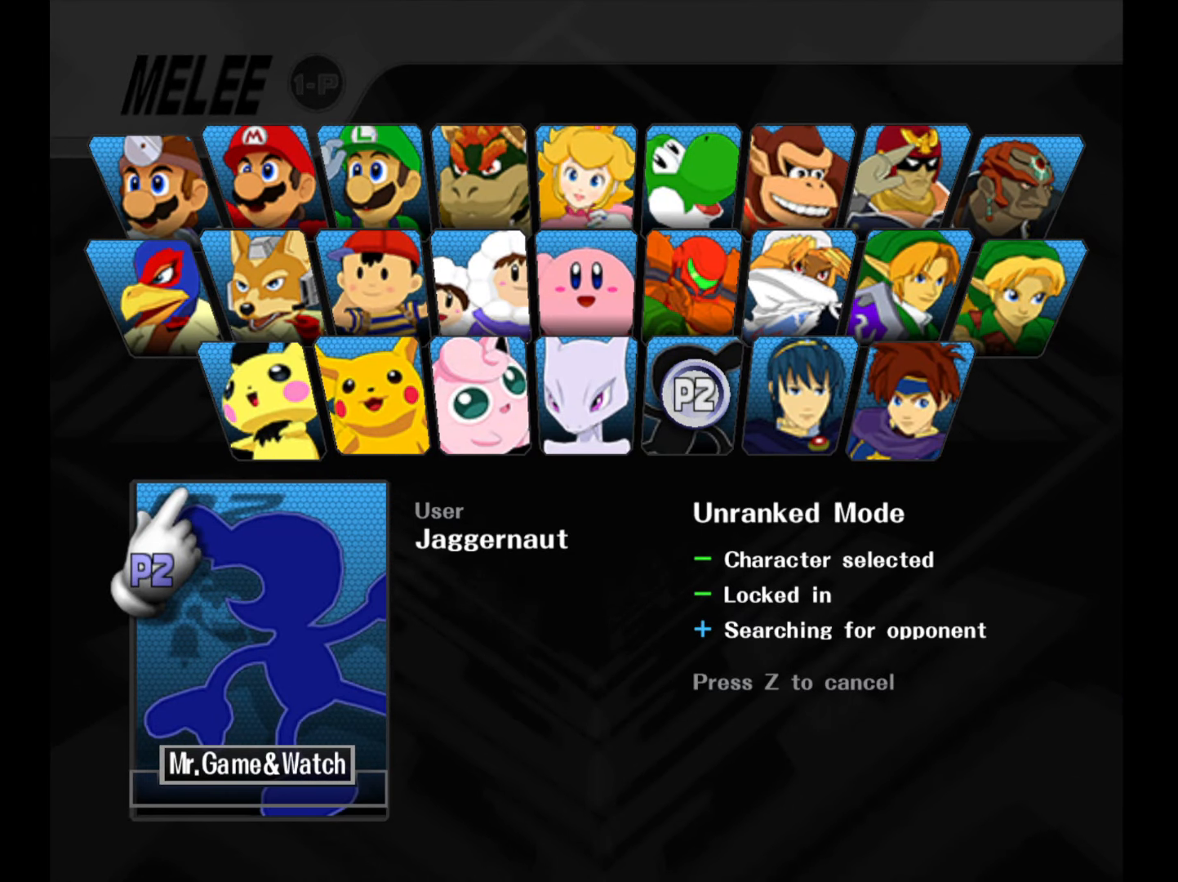
{"buttons": [], "left_stick": "center", "right_stick": "center", "events": []}
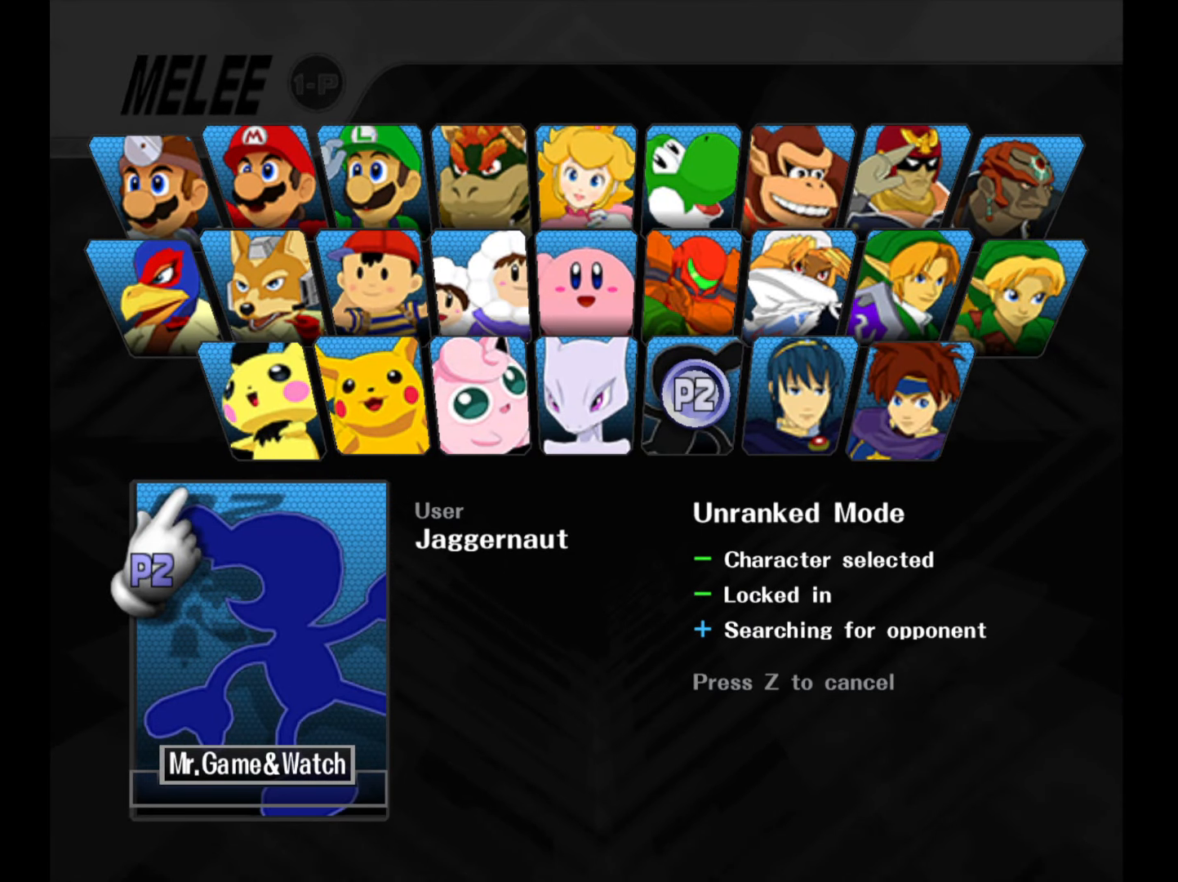
{"buttons": [], "left_stick": "center", "right_stick": "center", "events": []}
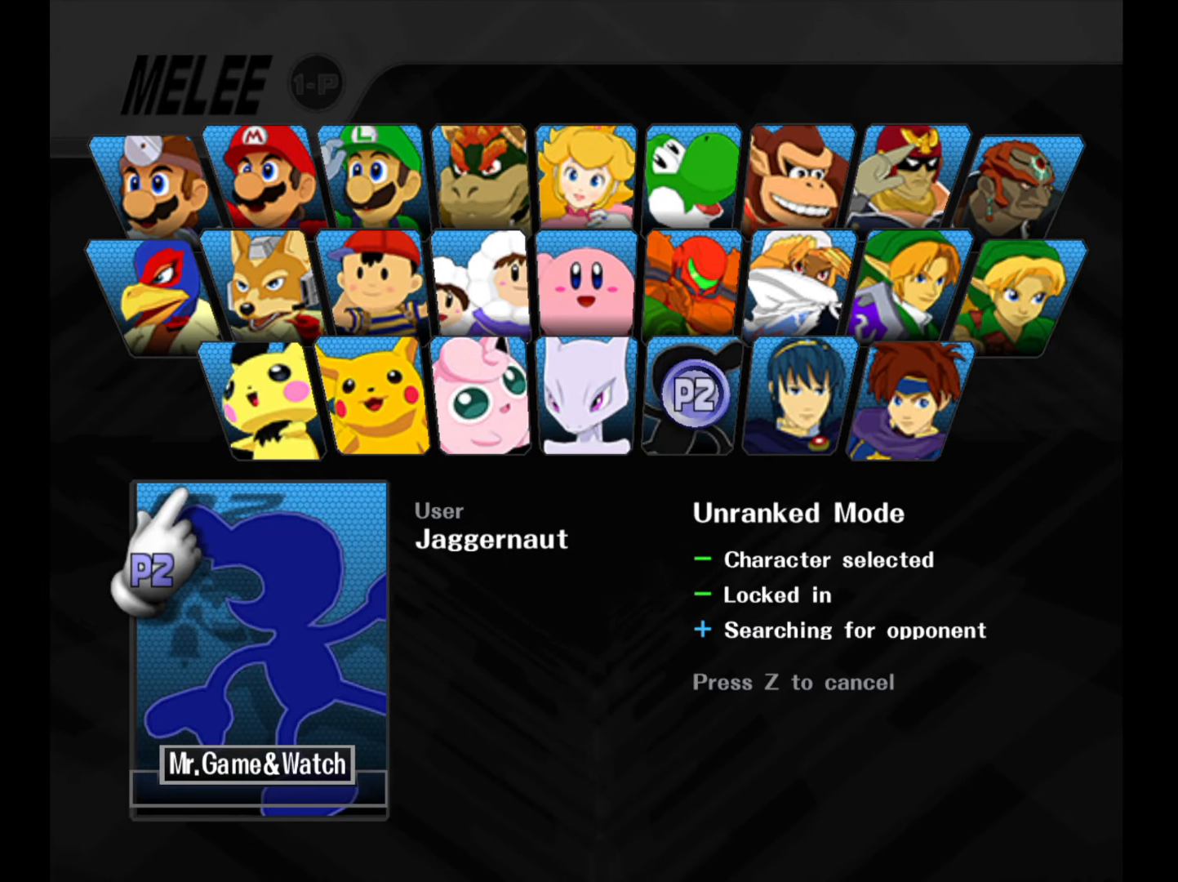
{"buttons": [], "left_stick": "center", "right_stick": "center", "events": []}
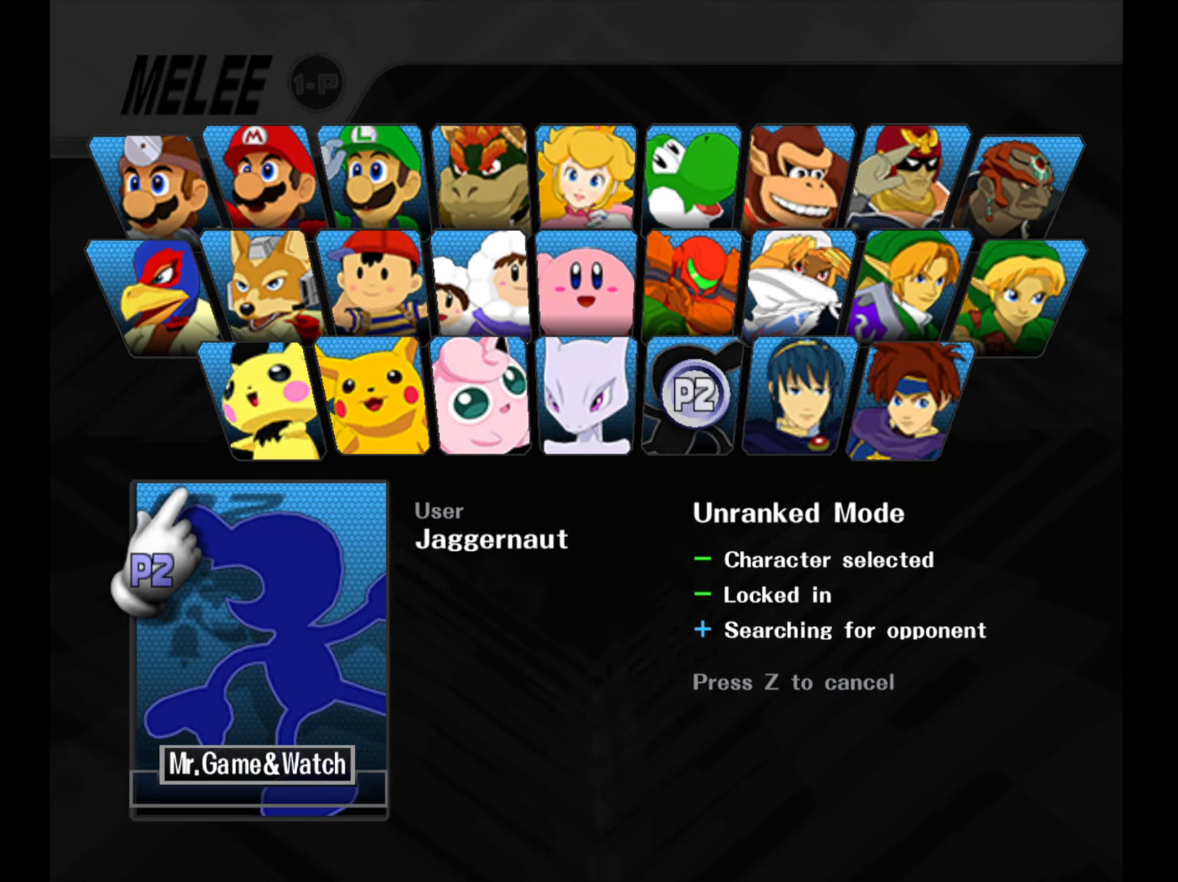
{"buttons": [], "left_stick": "center", "right_stick": "center", "events": []}
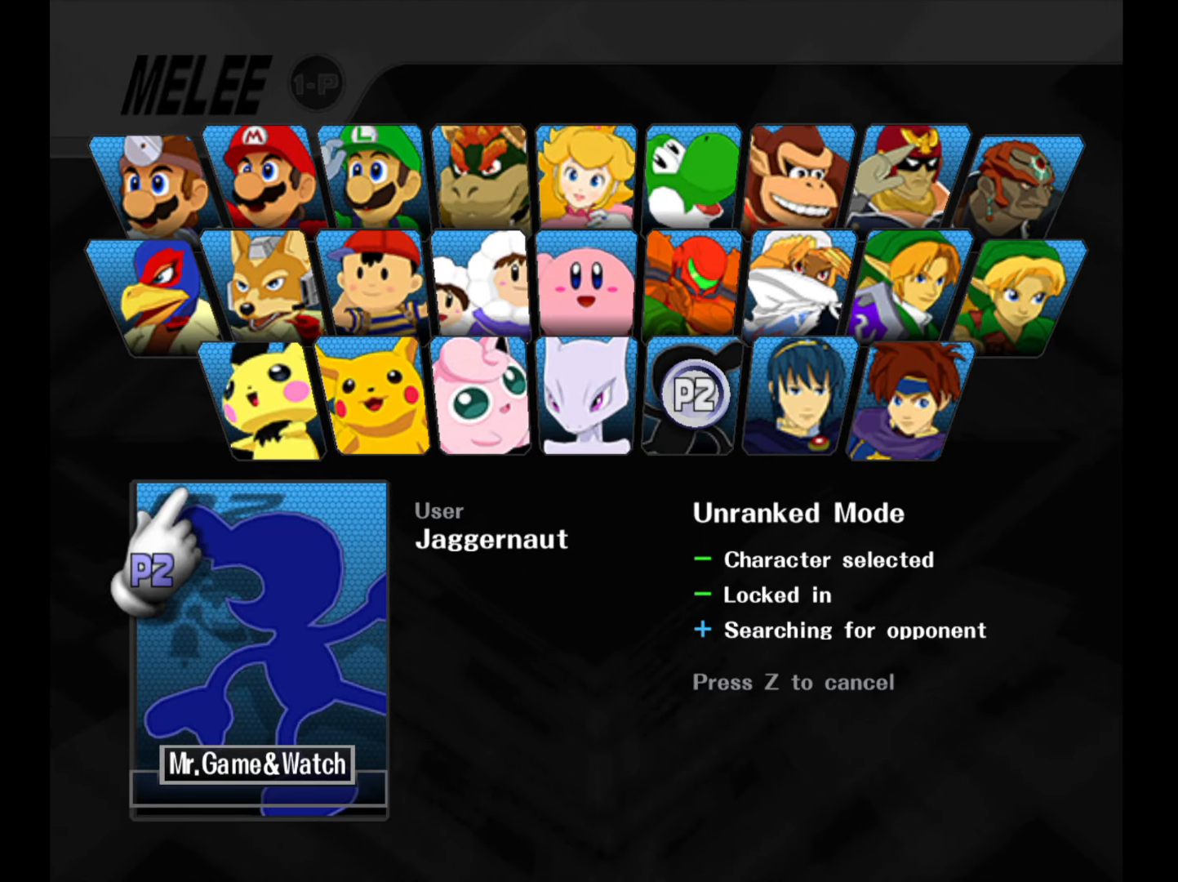
{"buttons": [], "left_stick": "center", "right_stick": "center", "events": []}
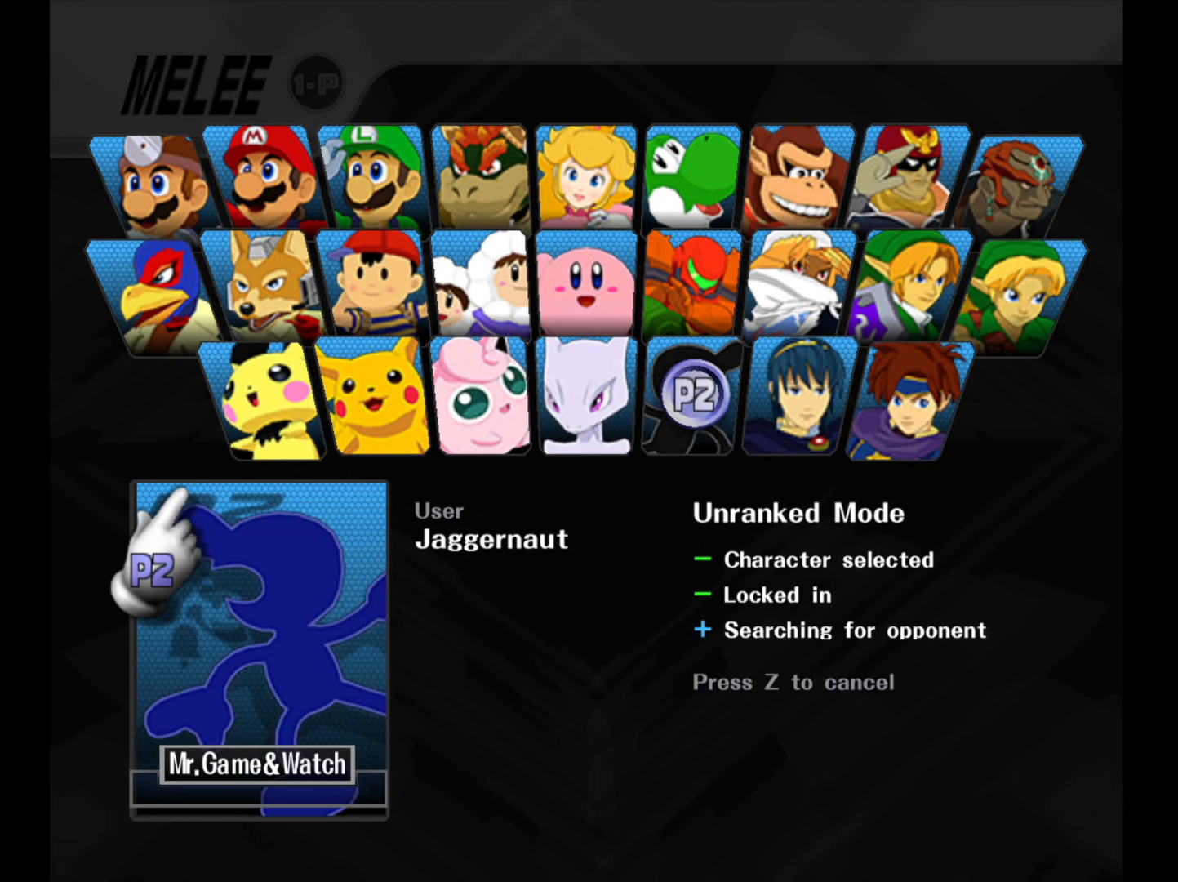
{"buttons": [], "left_stick": "center", "right_stick": "center", "events": []}